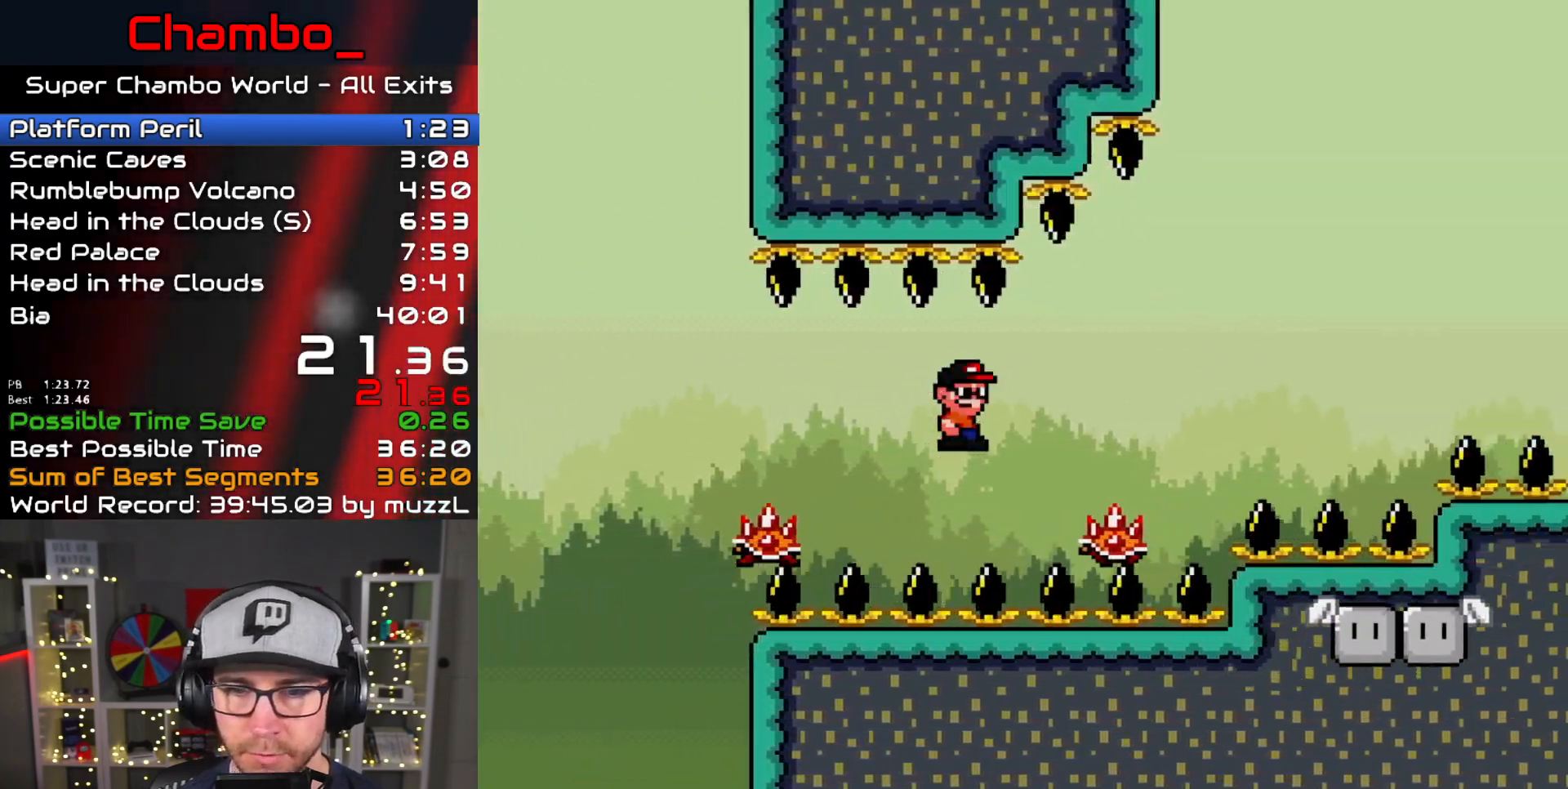
Gameplay with a controller (Nintendo layout); each line is a JSON object with the inputs held at the frame after it (dt_ms = milliseconds from this image to that frame). "events" lists button and stick changes between this image and that frame as [ms after this image, input, new state], when the widget could be followed in between. Not read: L1 L3 R1 R3.
{"dt_ms": 500, "buttons": ["A", "X", "DPAD_RIGHT"], "events": []}
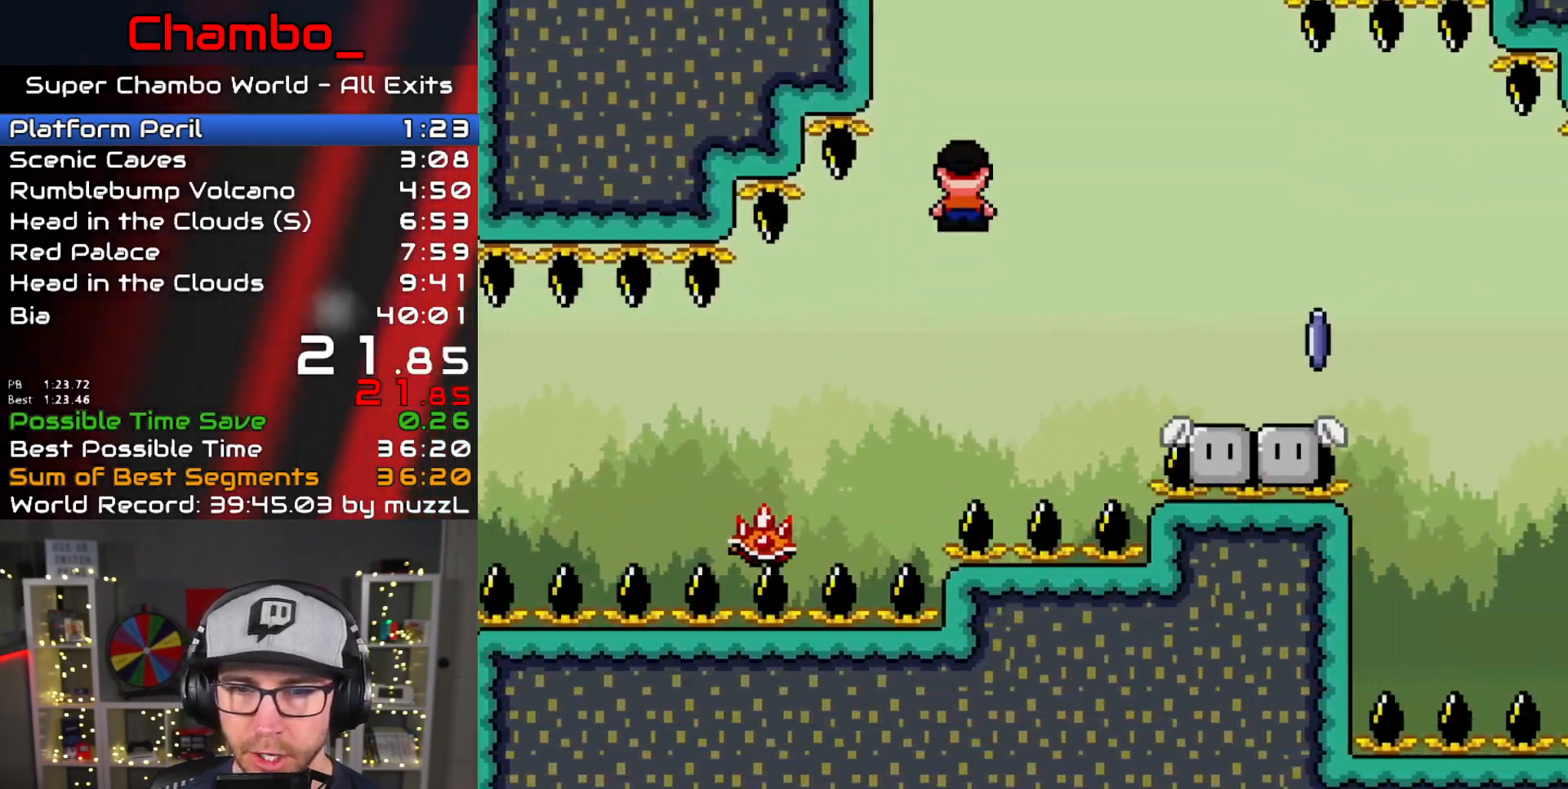
{"dt_ms": 1000, "buttons": ["A", "X", "DPAD_RIGHT"]}
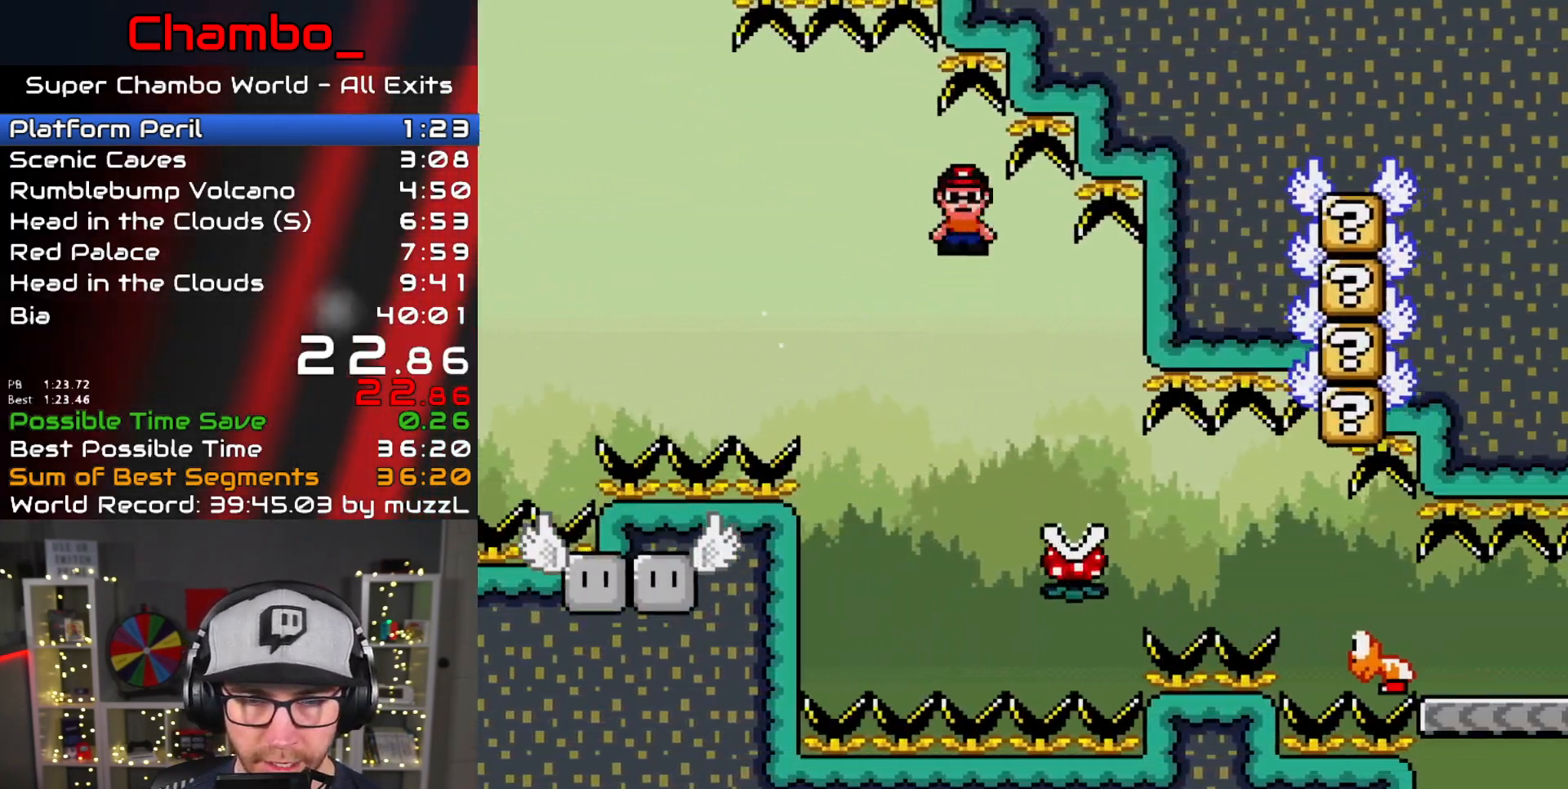
{"dt_ms": 500, "buttons": ["A", "X", "DPAD_LEFT"], "events": [[117, "DPAD_LEFT", "down"], [117, "DPAD_RIGHT", "up"]]}
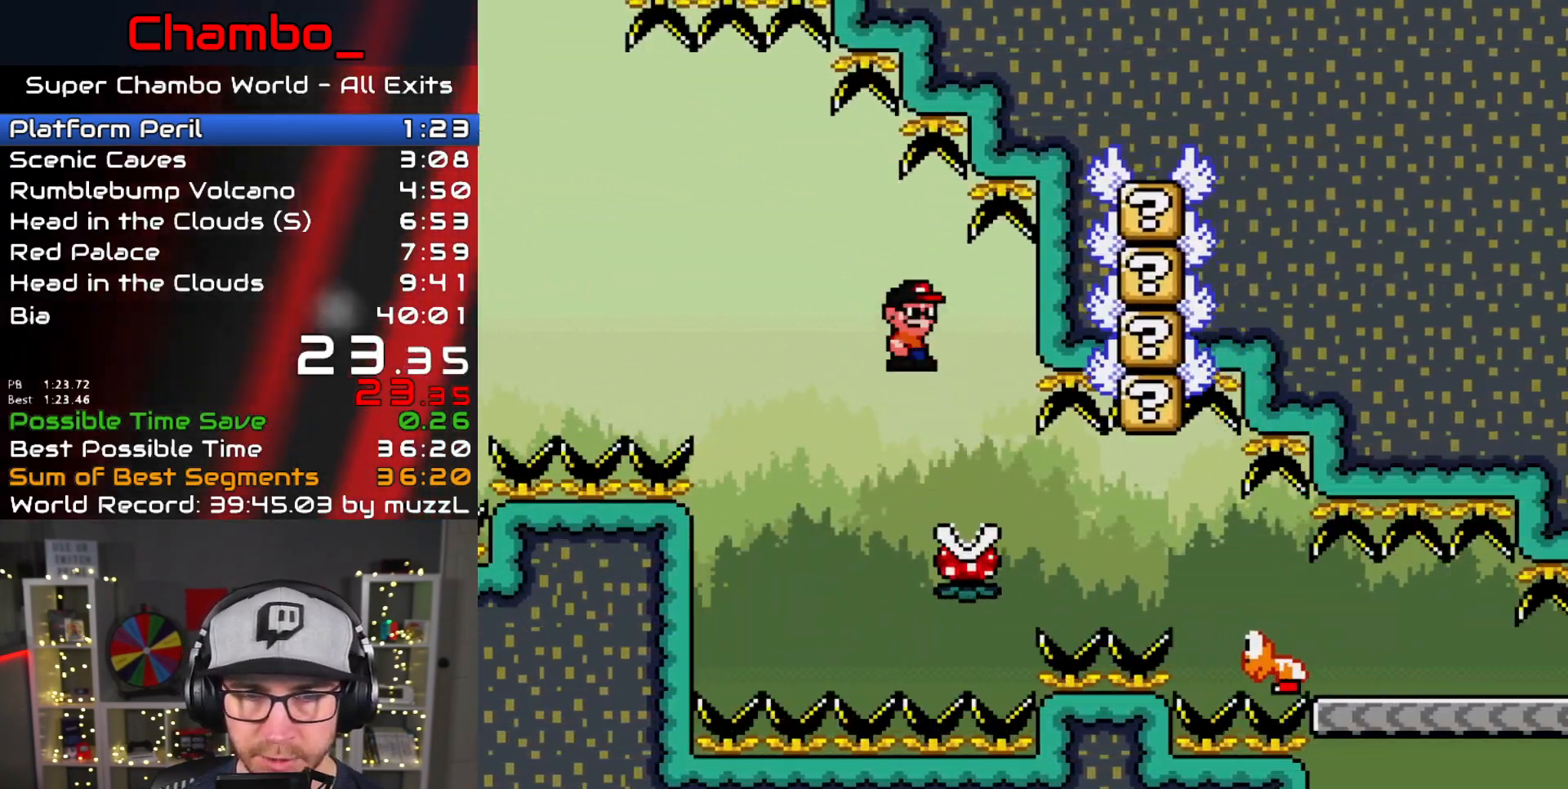
{"dt_ms": 500, "buttons": ["A", "X", "DPAD_RIGHT"]}
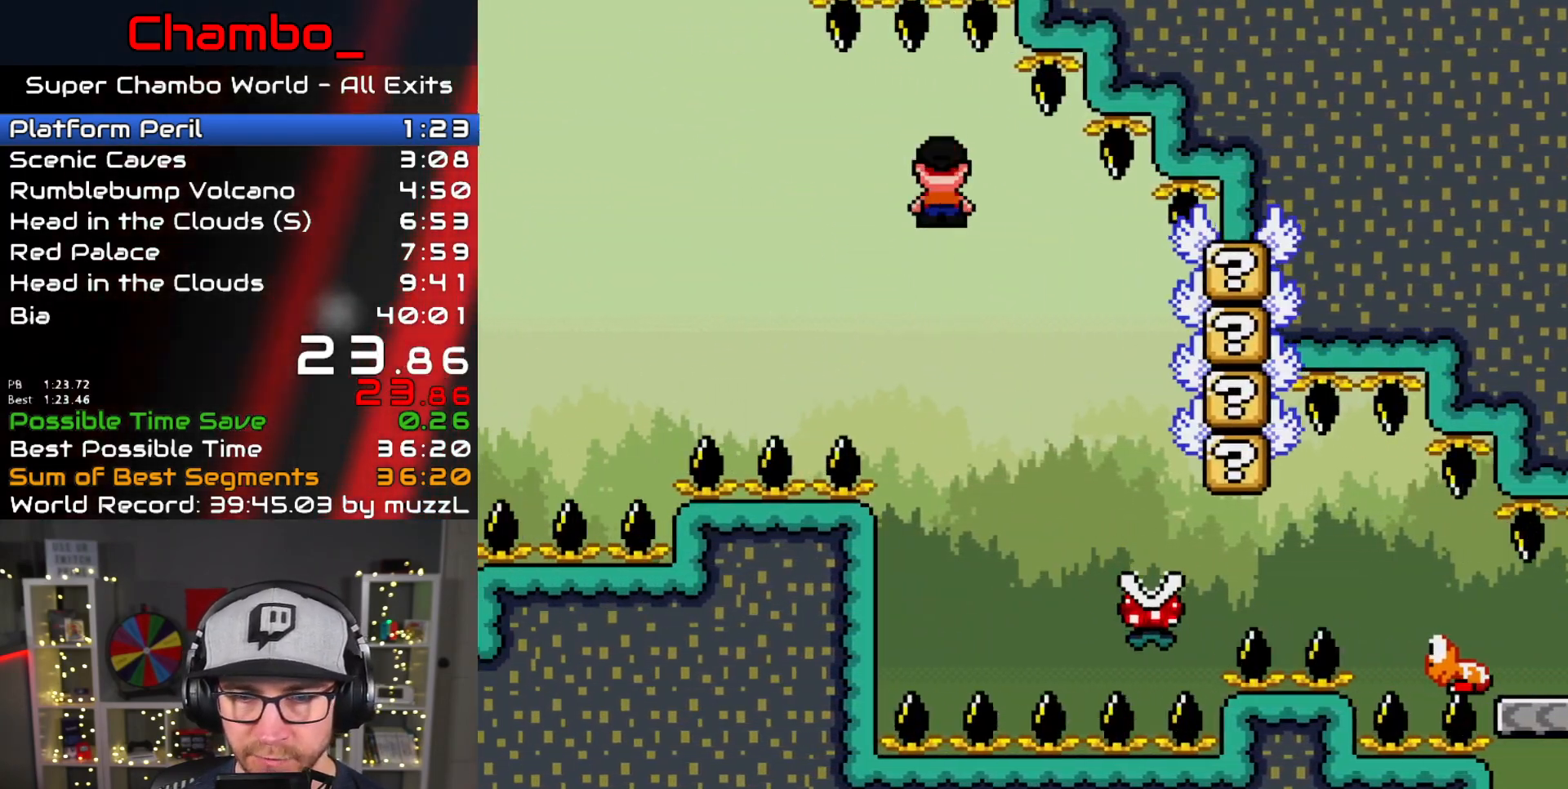
{"dt_ms": 500, "buttons": ["A", "X", "DPAD_RIGHT"]}
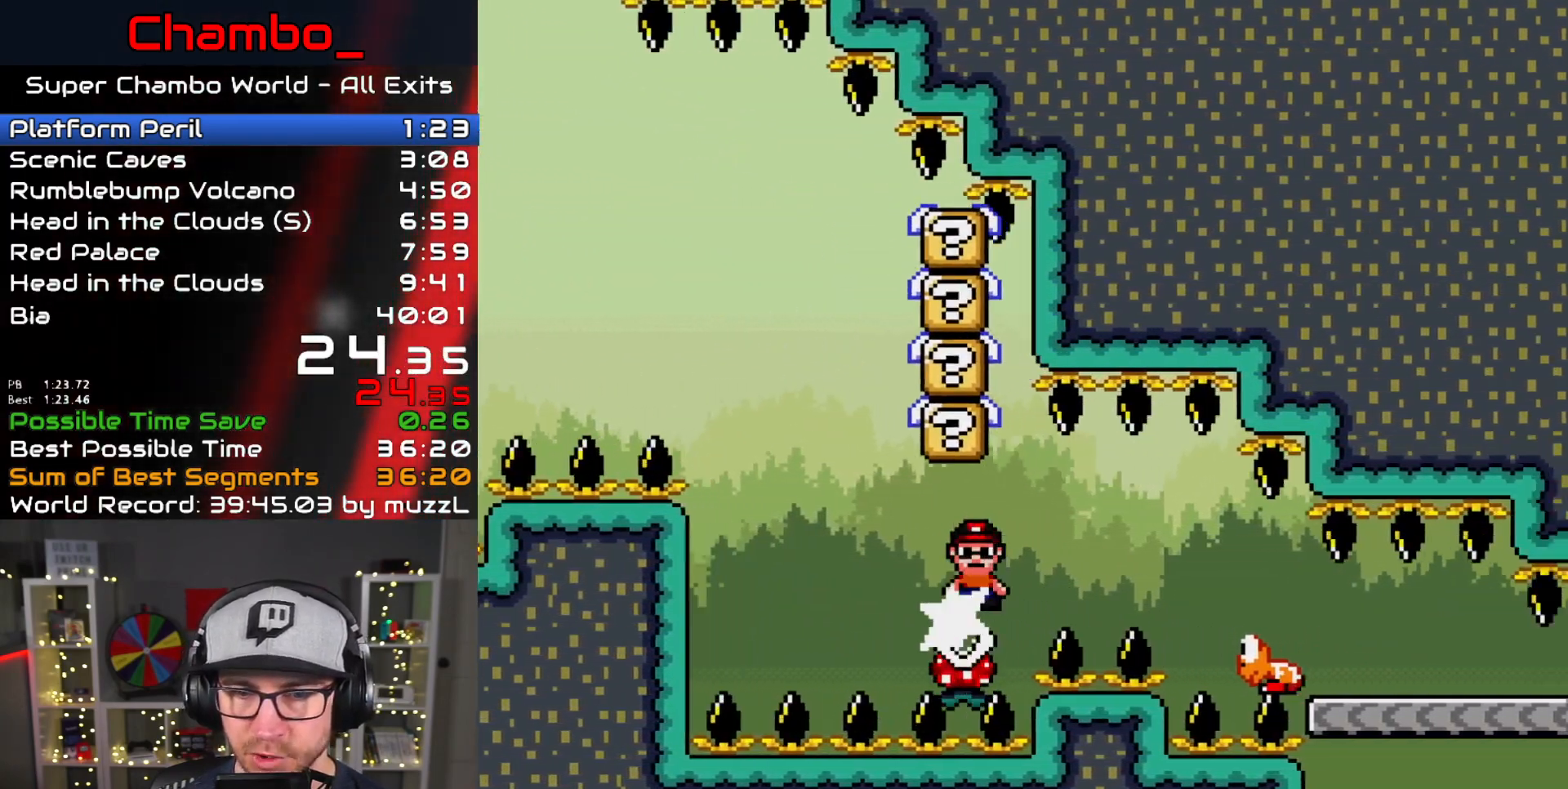
{"dt_ms": 500, "buttons": ["A", "X", "DPAD_RIGHT"], "events": []}
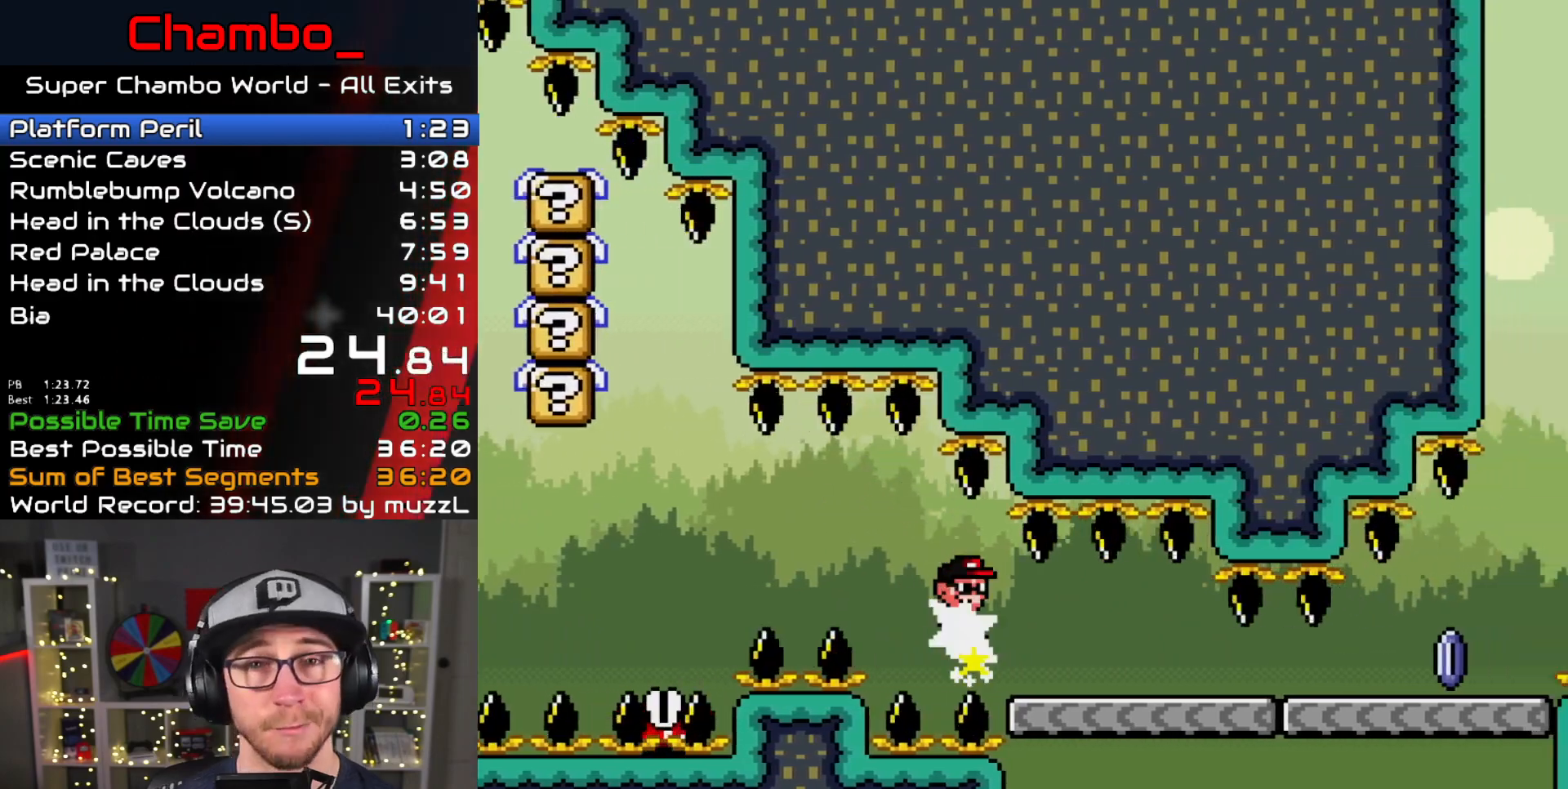
{"dt_ms": 500, "buttons": ["A", "X", "DPAD_RIGHT"], "events": []}